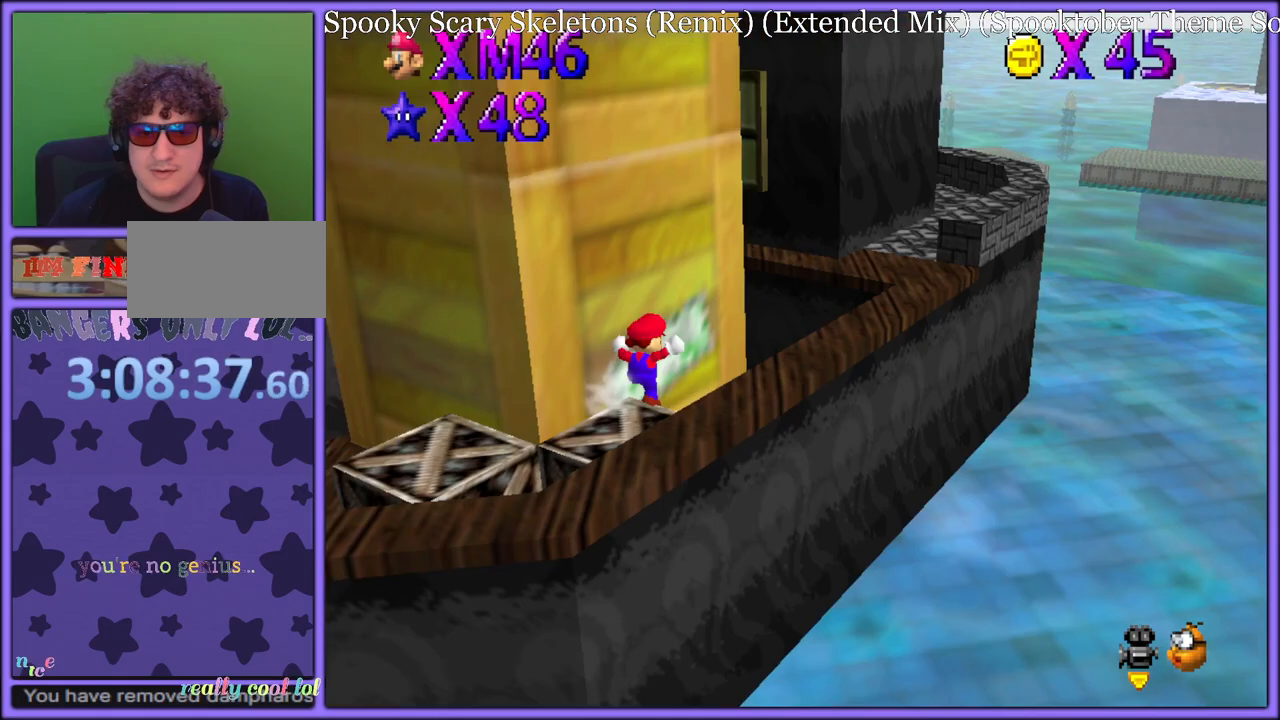
Gameplay with a controller (Nintendo layout); each line is a JSON object with the inputs held at the frame after it. "button_events" lists button changes between this image and that frame as [ms after this image, input, new state], when the widget could be followed in between (sticks are given only as held states). Not read: L1 L3 R3.
{"buttons": ["A"], "left_stick": "up-left", "button_events": [[400, "A", "down"]]}
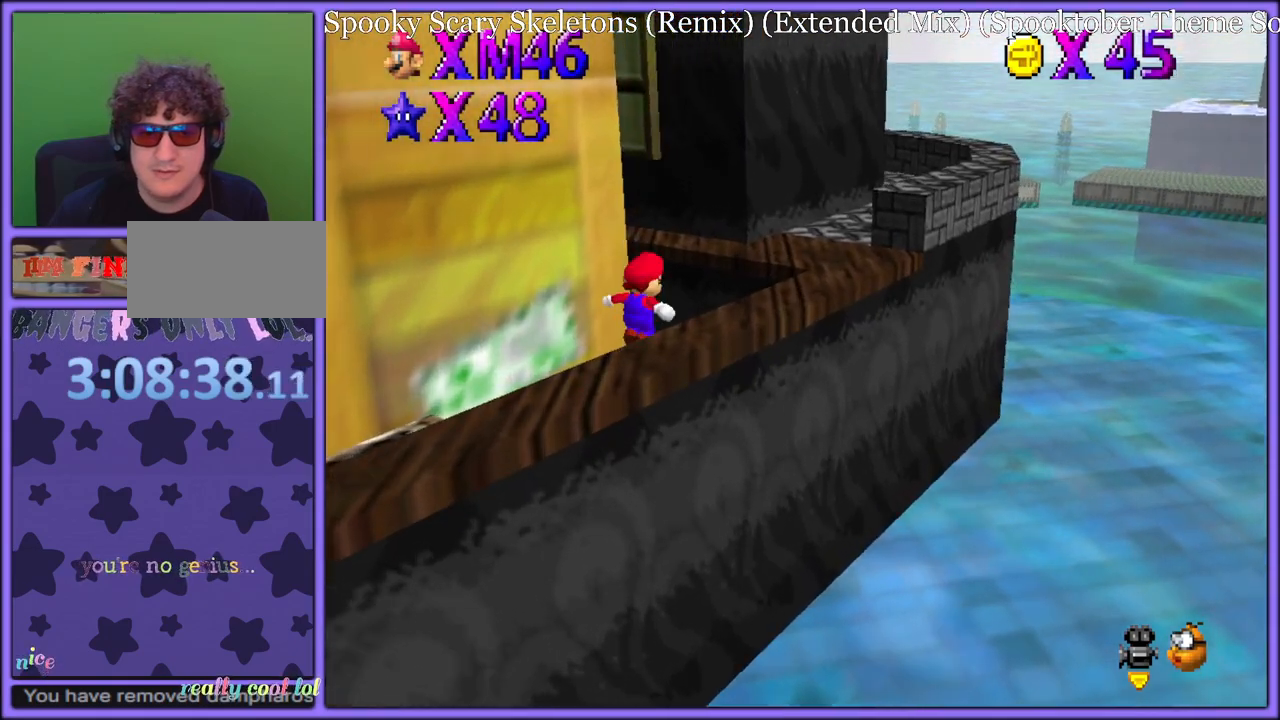
{"buttons": ["A"], "left_stick": "up-right", "button_events": [[250, "A", "up"], [333, "A", "down"]]}
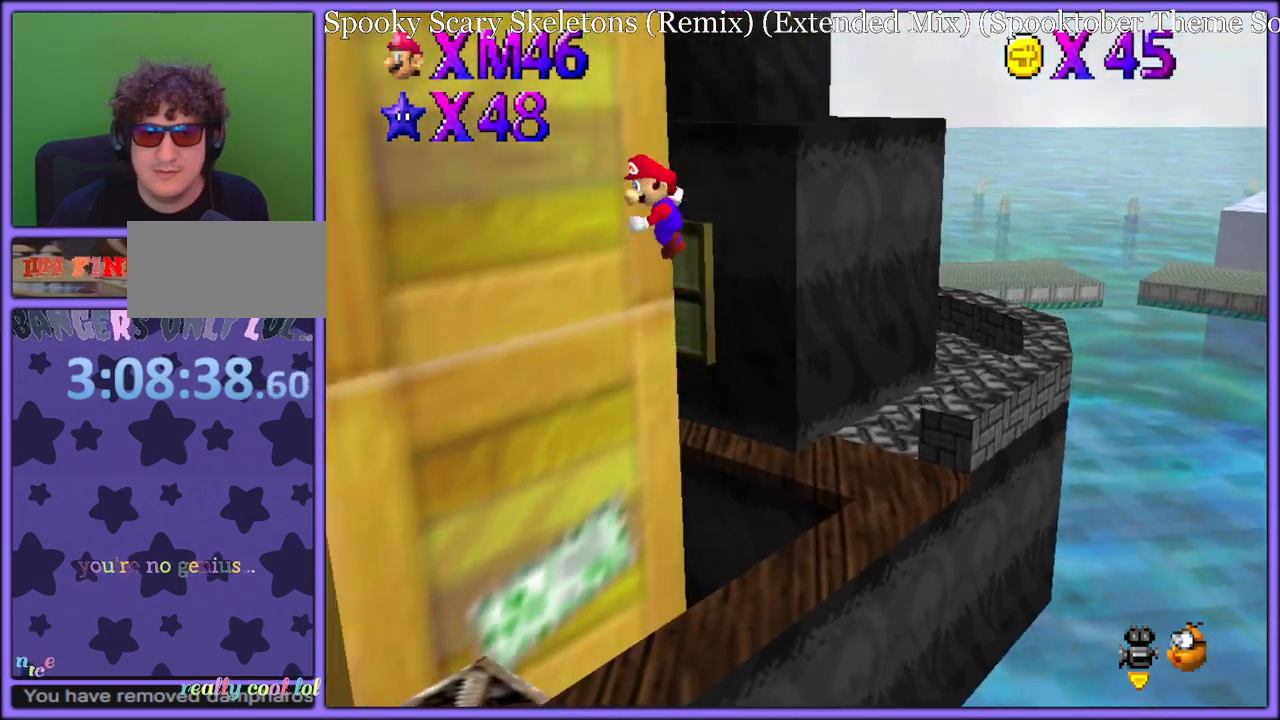
{"buttons": ["A"], "left_stick": "right", "button_events": []}
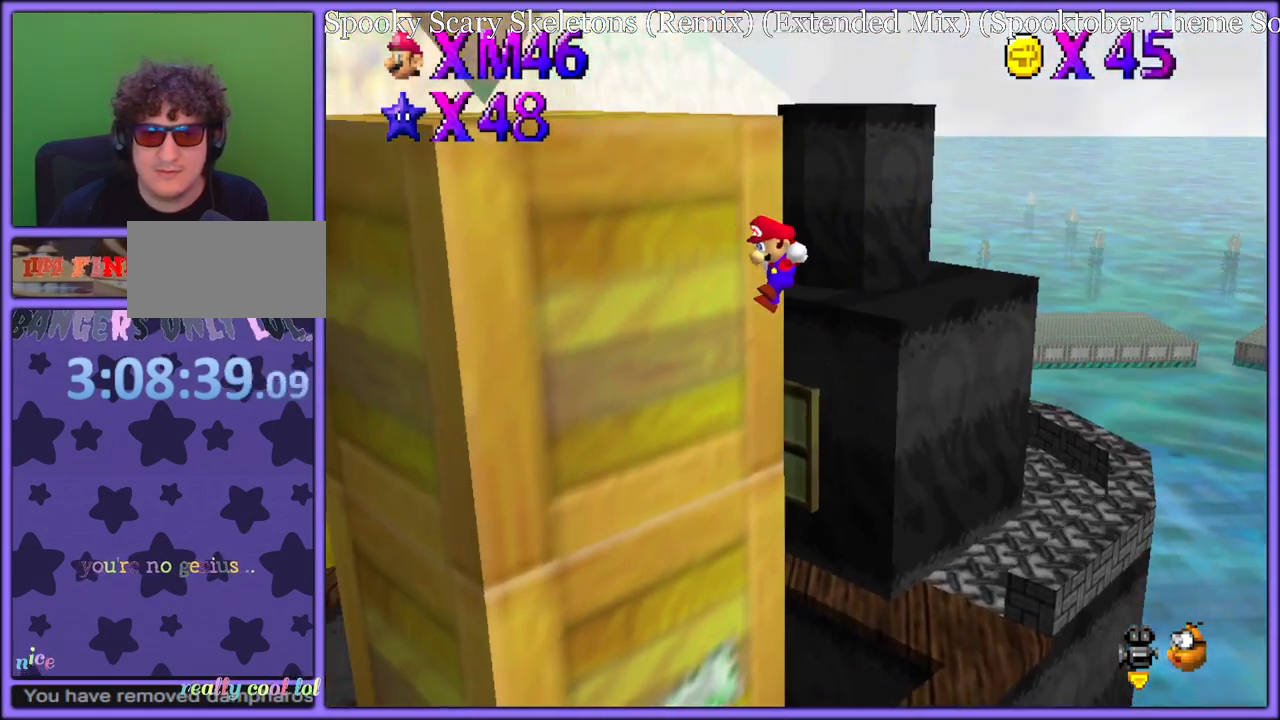
{"buttons": [], "left_stick": "center", "button_events": [[267, "A", "up"], [350, "C_DOWN", "down"], [350, "C_RIGHT", "down"], [367, "C_DOWN", "up"], [467, "C_RIGHT", "up"]]}
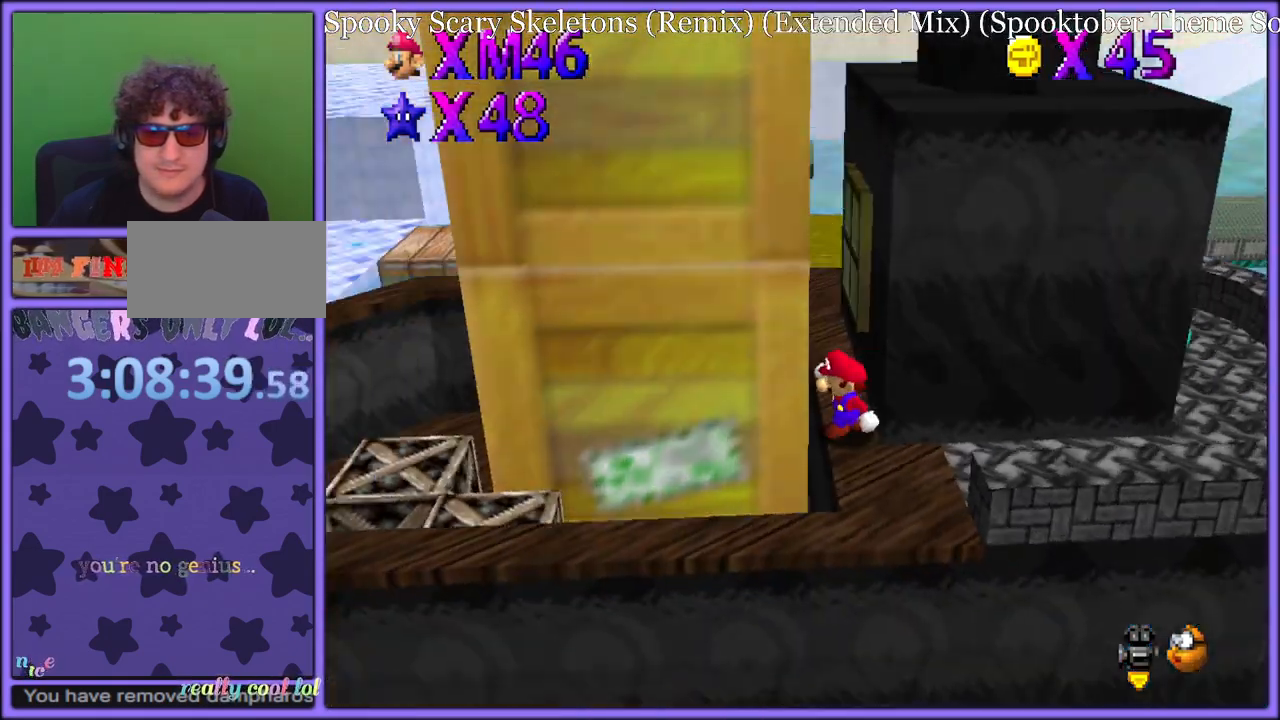
{"buttons": [], "left_stick": "right", "button_events": [[17, "A", "down"], [117, "A", "up"]]}
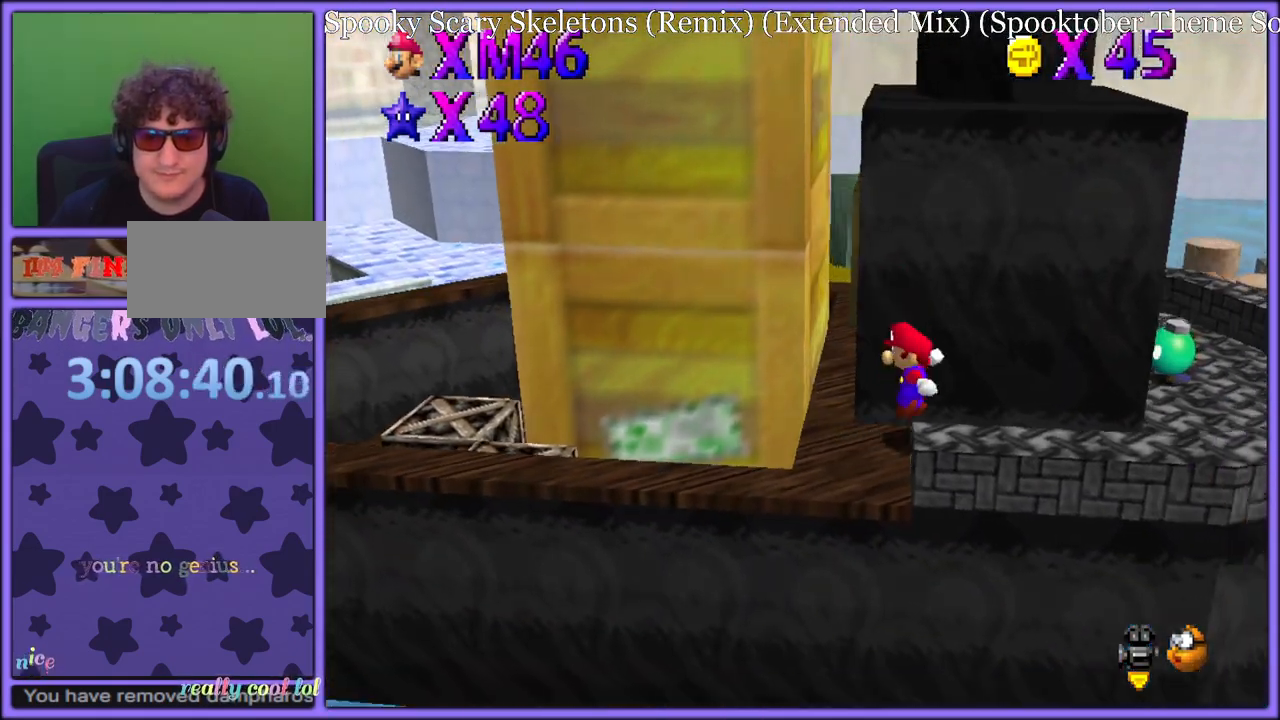
{"buttons": [], "left_stick": "left", "button_events": []}
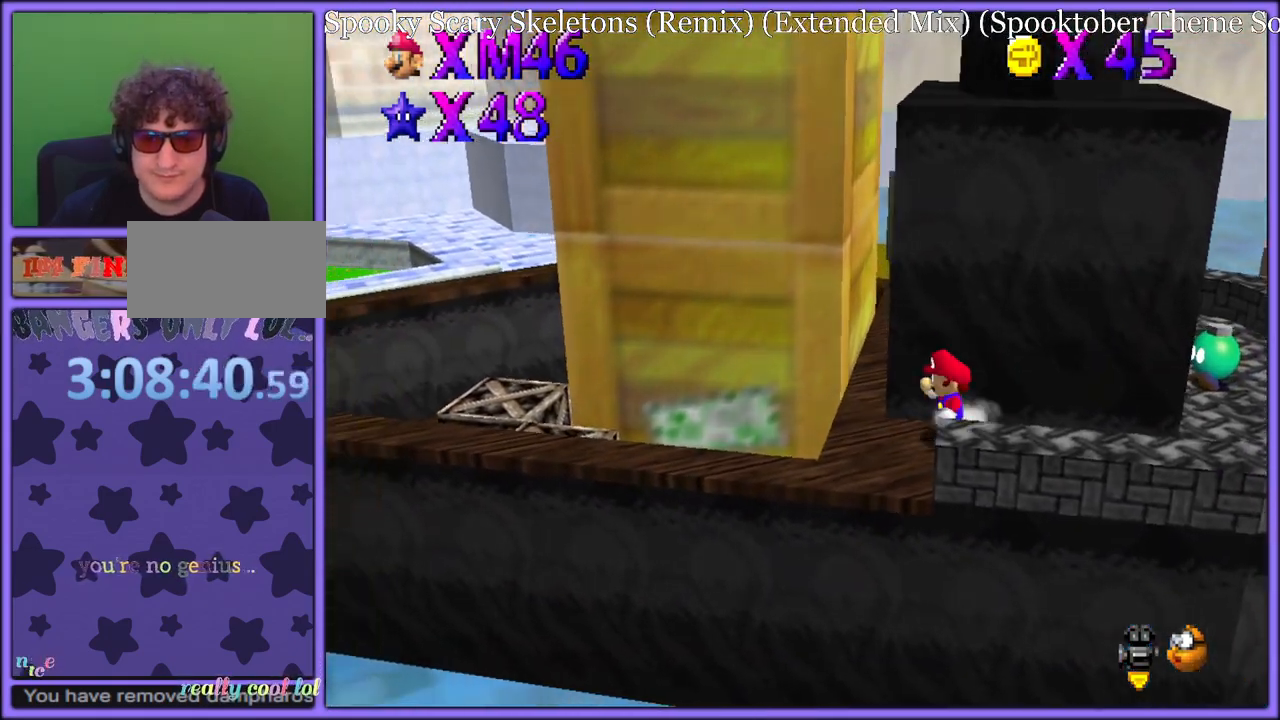
{"buttons": ["A"], "left_stick": "up-right", "button_events": [[417, "A", "down"]]}
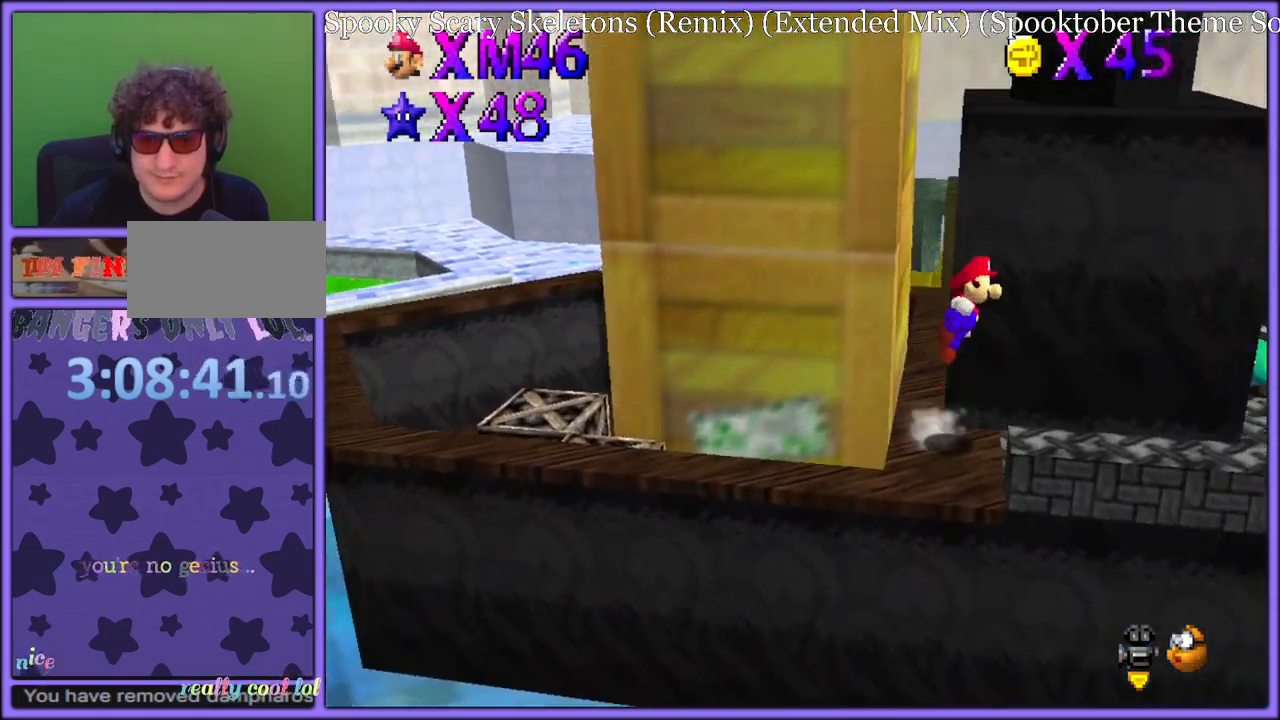
{"buttons": ["C_RIGHT"], "left_stick": "right", "button_events": [[33, "A", "up"], [367, "C_RIGHT", "down"]]}
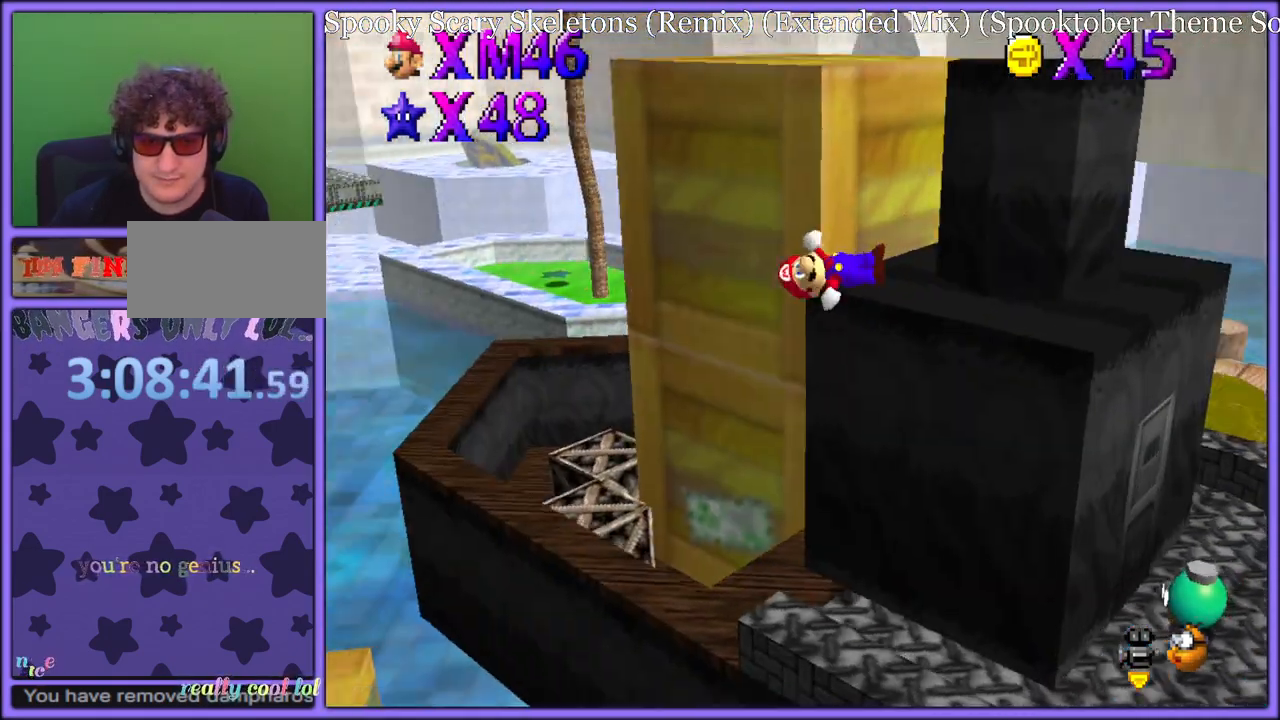
{"buttons": [], "left_stick": "up", "button_events": [[17, "C_RIGHT", "up"], [250, "A", "down"], [383, "A", "up"]]}
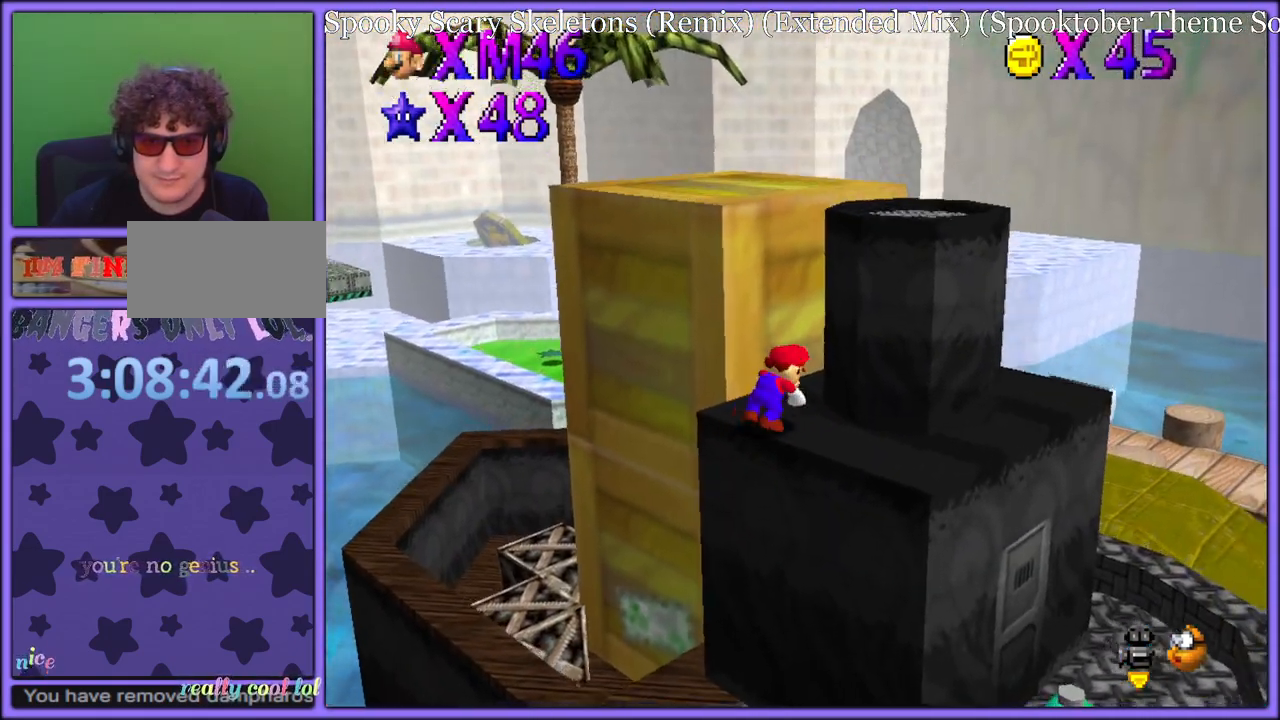
{"buttons": [], "left_stick": "up-right", "button_events": [[17, "C_RIGHT", "down"], [33, "C_DOWN", "down"], [83, "C_DOWN", "up"], [167, "C_RIGHT", "up"]]}
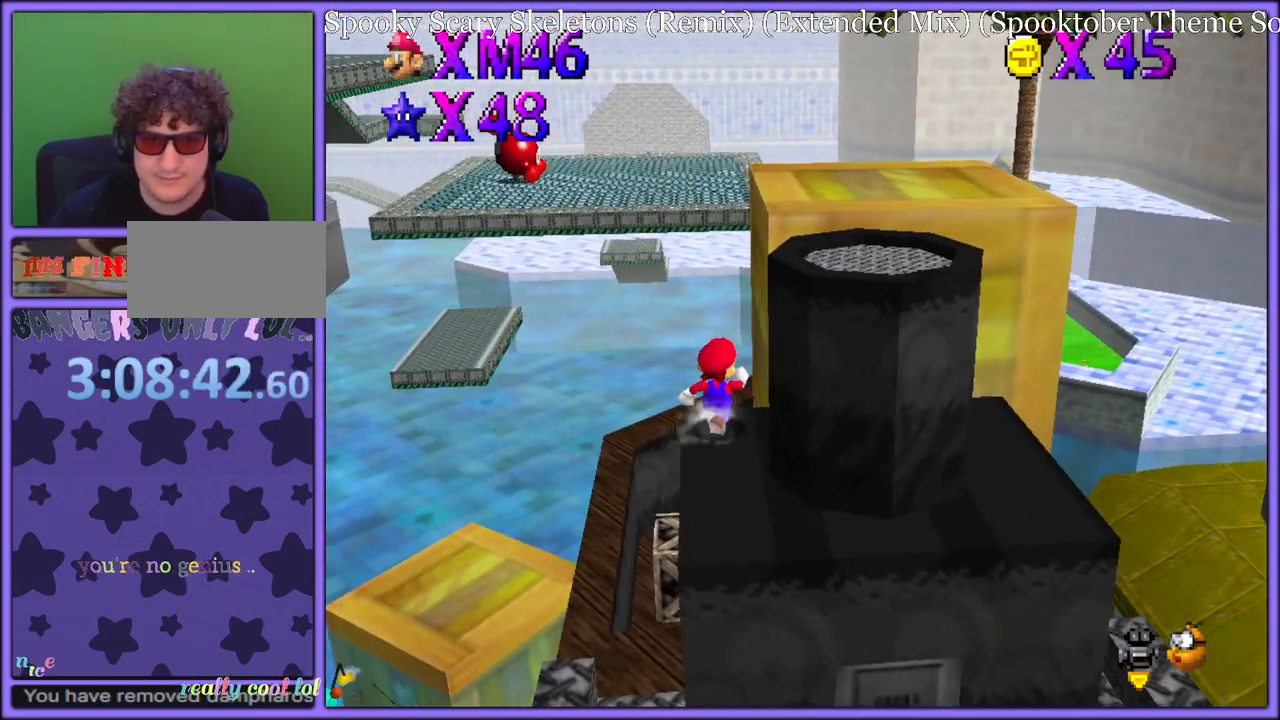
{"buttons": [], "left_stick": "up-right", "button_events": [[17, "A", "down"], [333, "B", "down"], [383, "A", "up"], [417, "B", "up"]]}